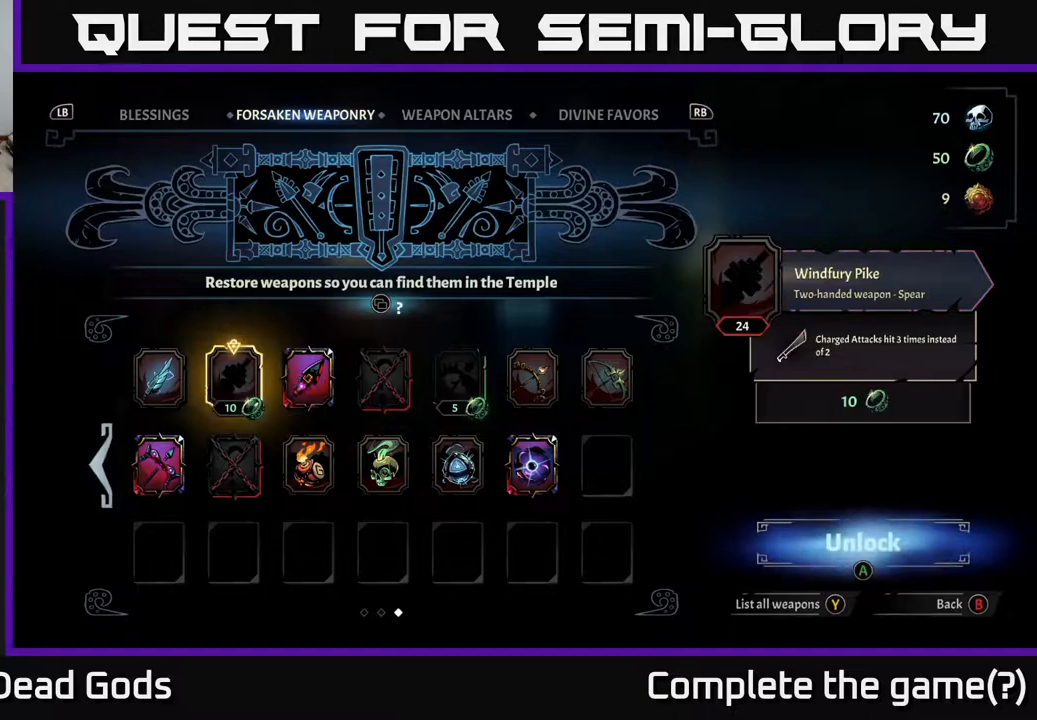
Gameplay with a controller (Xbox layout); each line is a JSON object with the inputs held at the frame after it (dt_ms = milliseconds from this image to that frame). "events" lists button and stick changes between this image and that frame as [ms after this image, input, new state], when the widget could be followed in between.
{"dt_ms": 500, "buttons": ["DPAD_RIGHT"], "left_stick": "center", "right_stick": "center", "events": [[117, "DPAD_RIGHT", "down"], [183, "DPAD_RIGHT", "up"], [300, "DPAD_RIGHT", "down"], [350, "DPAD_RIGHT", "up"], [450, "DPAD_RIGHT", "down"]]}
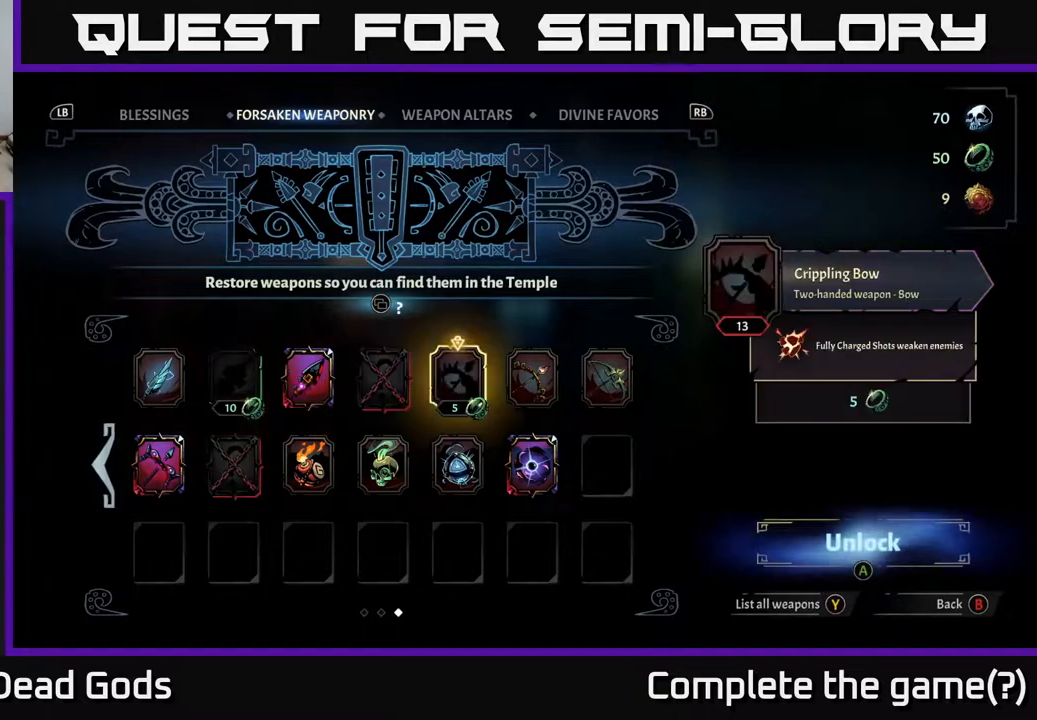
{"dt_ms": 500, "buttons": [], "left_stick": "center", "right_stick": "center", "events": [[50, "DPAD_RIGHT", "up"]]}
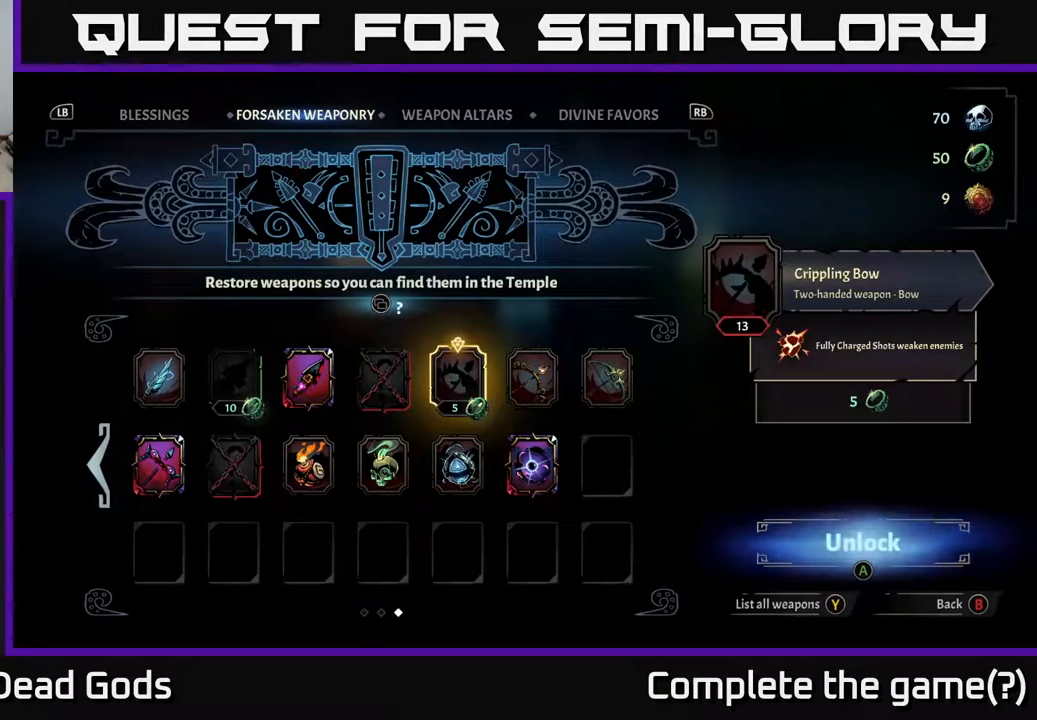
{"dt_ms": 1000, "buttons": [], "left_stick": "center", "right_stick": "center"}
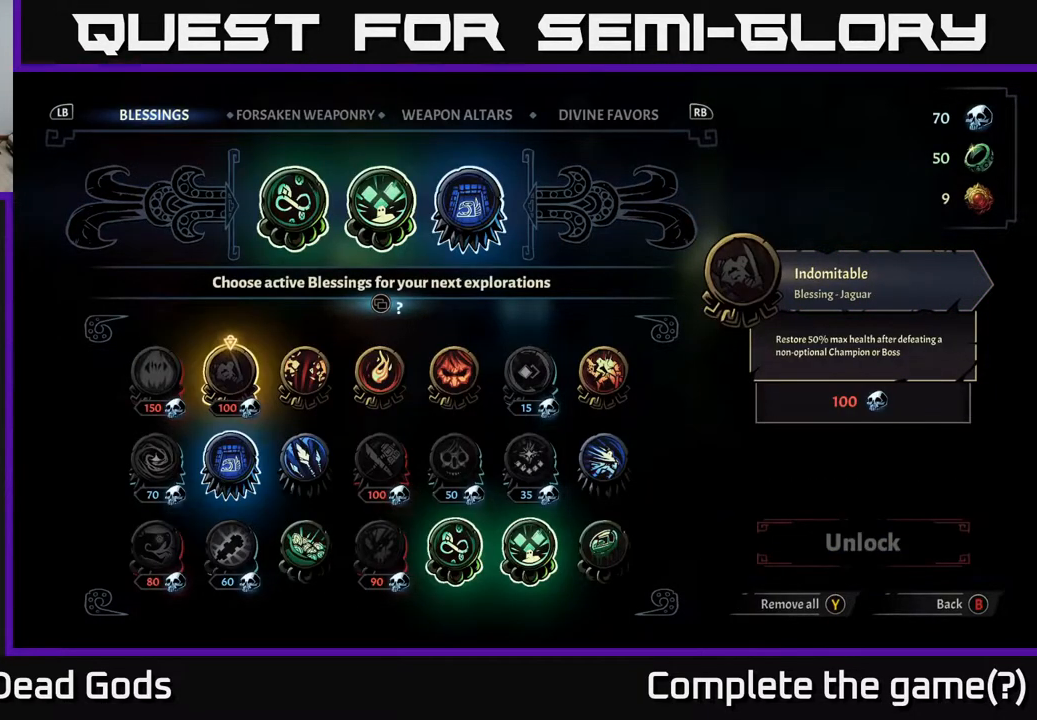
{"dt_ms": 500, "buttons": [], "left_stick": "center", "right_stick": "center", "events": [[150, "DPAD_DOWN", "down"], [267, "DPAD_DOWN", "up"]]}
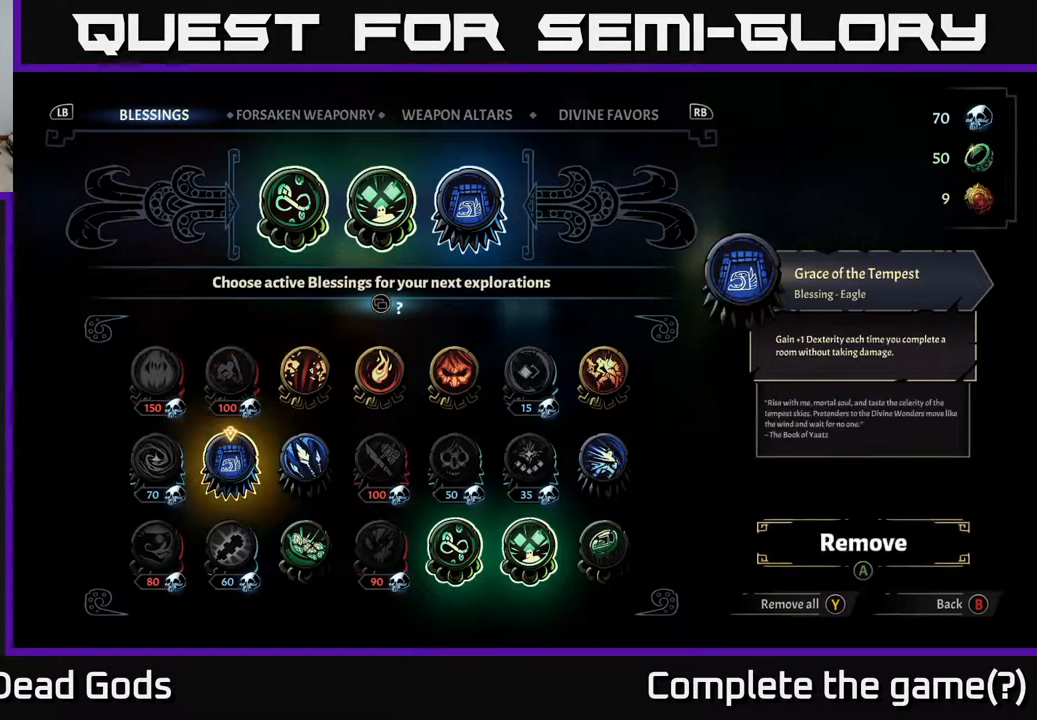
{"dt_ms": 500, "buttons": [], "left_stick": "center", "right_stick": "center", "events": [[317, "R1", "down"], [417, "R1", "up"]]}
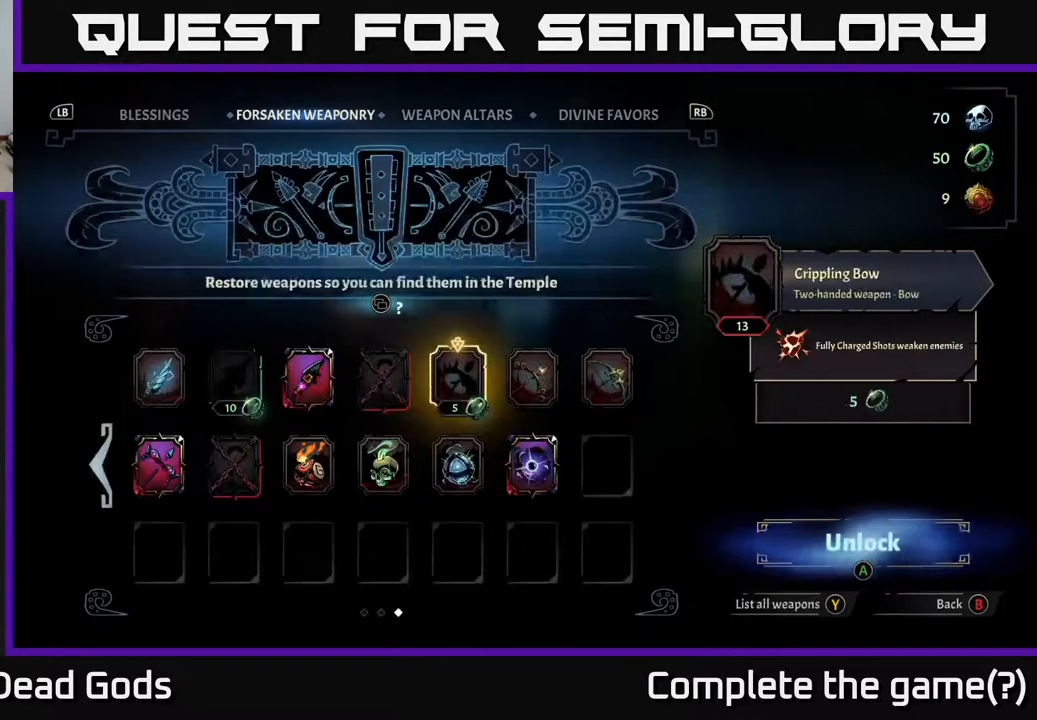
{"dt_ms": 500, "buttons": [], "left_stick": "center", "right_stick": "center", "events": [[283, "DPAD_DOWN", "down"], [367, "DPAD_DOWN", "up"]]}
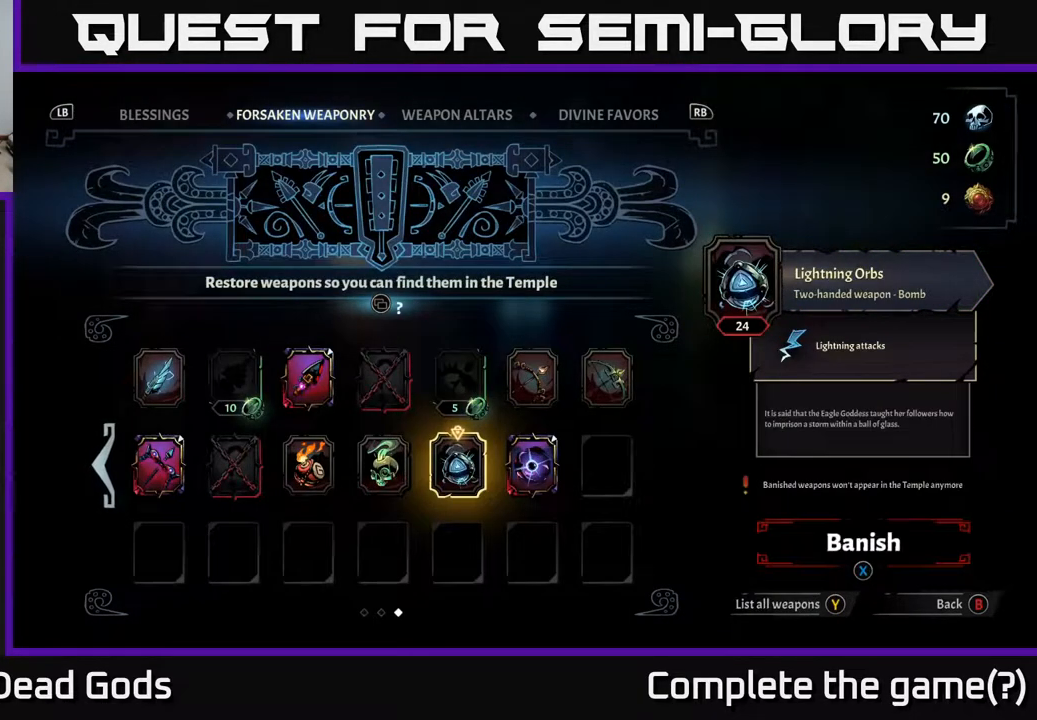
{"dt_ms": 500, "buttons": ["DPAD_LEFT"], "left_stick": "center", "right_stick": "center", "events": [[133, "DPAD_RIGHT", "down"], [250, "DPAD_RIGHT", "up"], [467, "DPAD_LEFT", "down"]]}
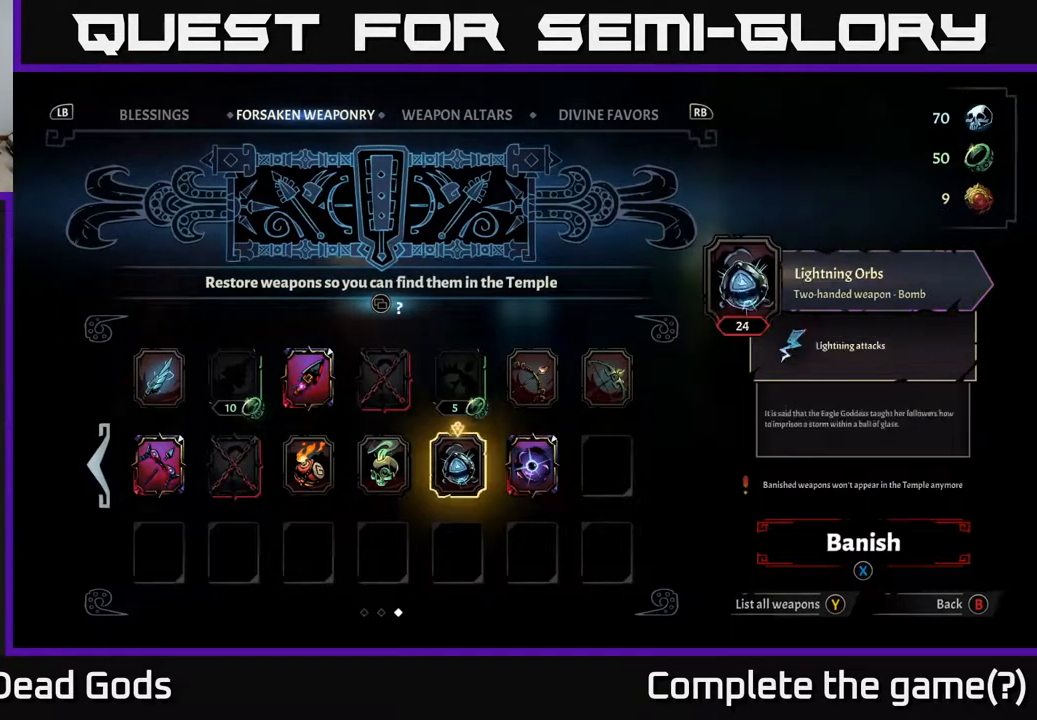
{"dt_ms": 500, "buttons": [], "left_stick": "center", "right_stick": "center", "events": [[50, "DPAD_LEFT", "up"], [150, "DPAD_LEFT", "down"], [200, "DPAD_LEFT", "up"], [300, "DPAD_LEFT", "down"], [350, "DPAD_LEFT", "up"], [433, "DPAD_LEFT", "down"], [500, "DPAD_LEFT", "up"]]}
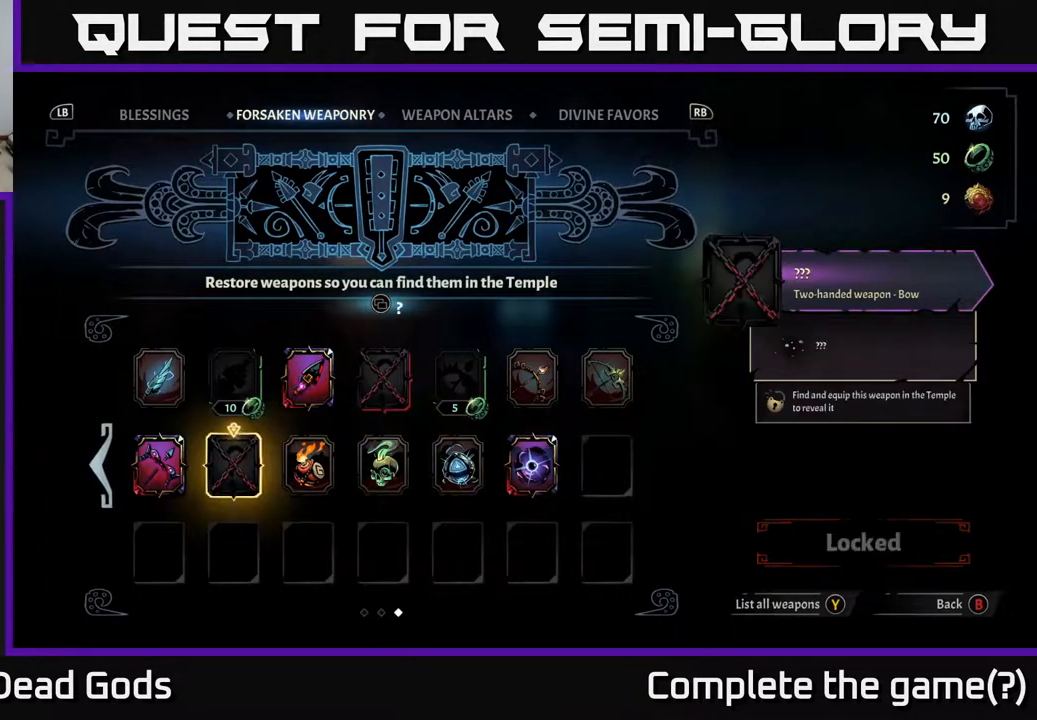
{"dt_ms": 500, "buttons": [], "left_stick": "center", "right_stick": "center", "events": [[83, "DPAD_LEFT", "down"], [167, "DPAD_LEFT", "up"], [250, "DPAD_LEFT", "down"], [350, "DPAD_LEFT", "up"]]}
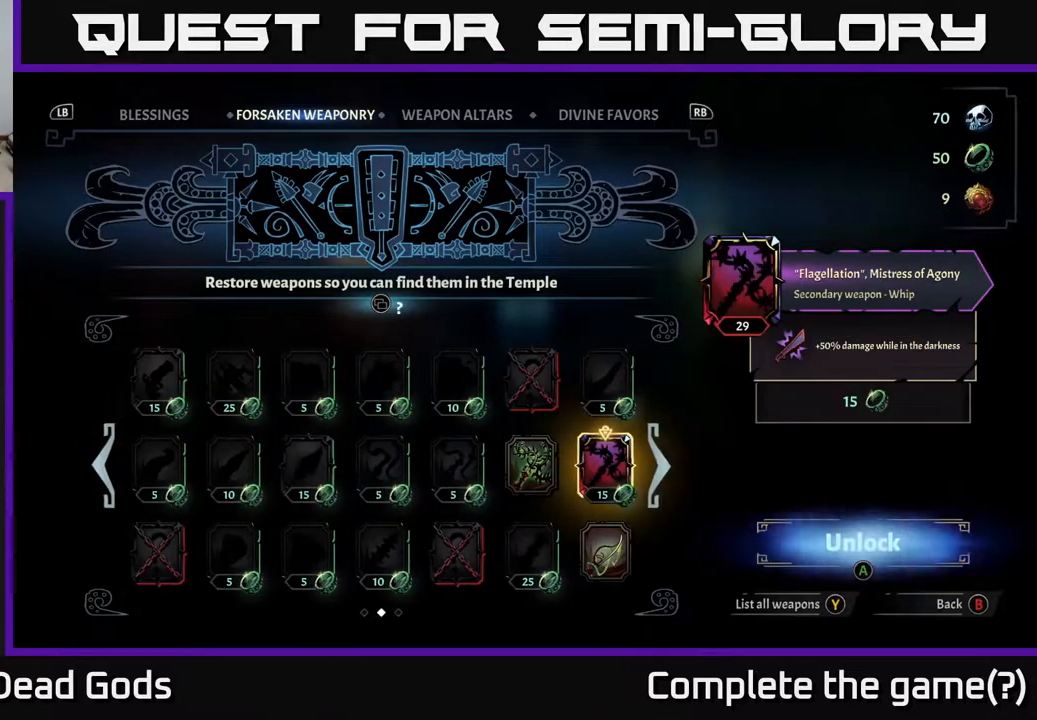
{"dt_ms": 500, "buttons": [], "left_stick": "center", "right_stick": "center", "events": []}
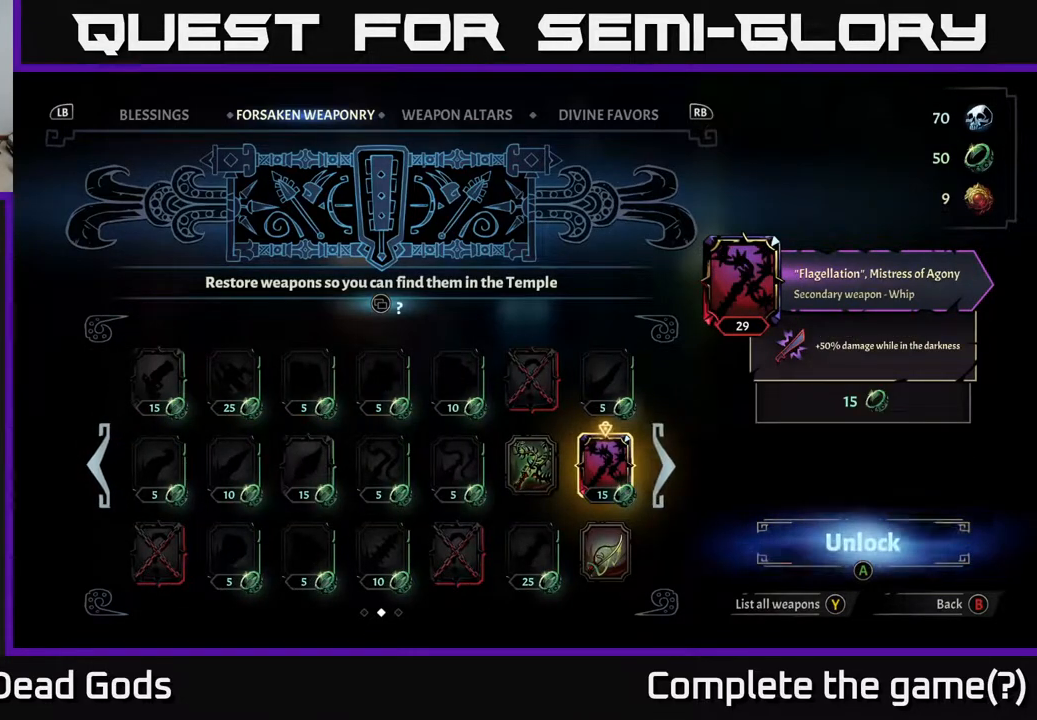
{"dt_ms": 500, "buttons": [], "left_stick": "center", "right_stick": "center", "events": [[83, "DPAD_LEFT", "down"], [200, "DPAD_LEFT", "up"], [283, "DPAD_DOWN", "down"], [433, "DPAD_DOWN", "up"]]}
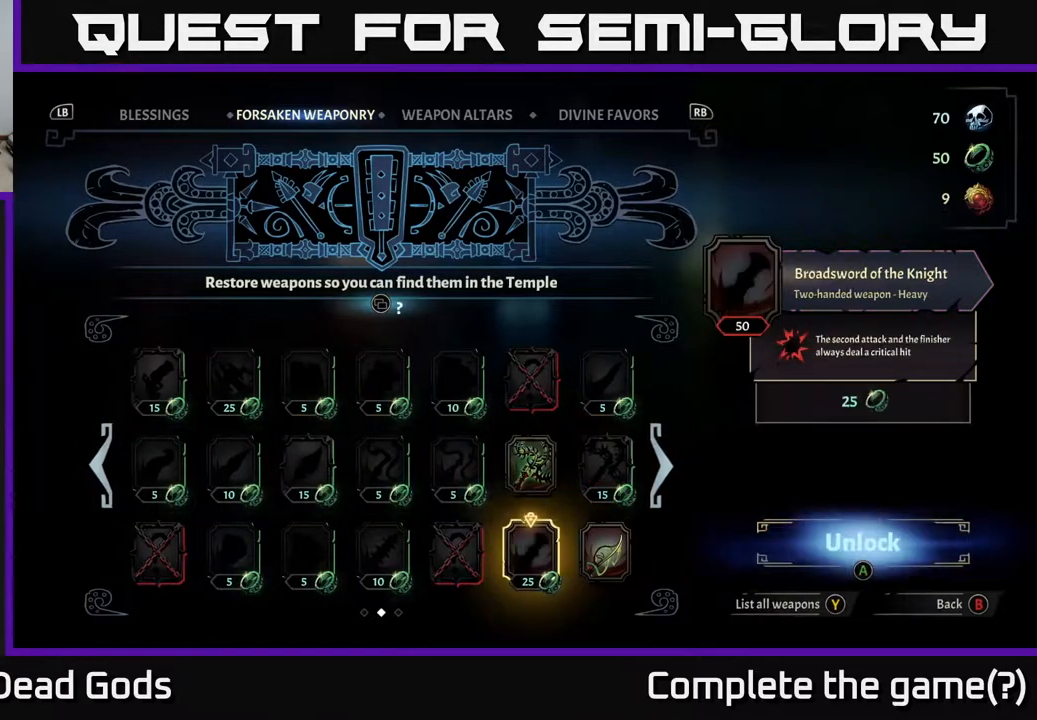
{"dt_ms": 500, "buttons": [], "left_stick": "center", "right_stick": "center", "events": []}
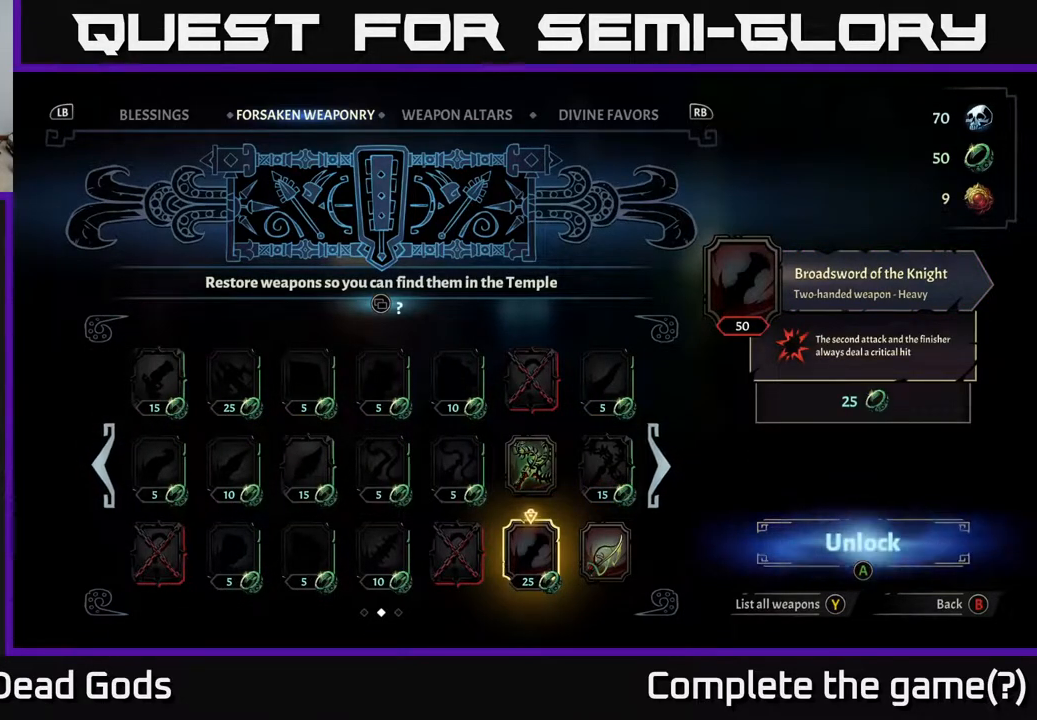
{"dt_ms": 500, "buttons": [], "left_stick": "center", "right_stick": "center", "events": []}
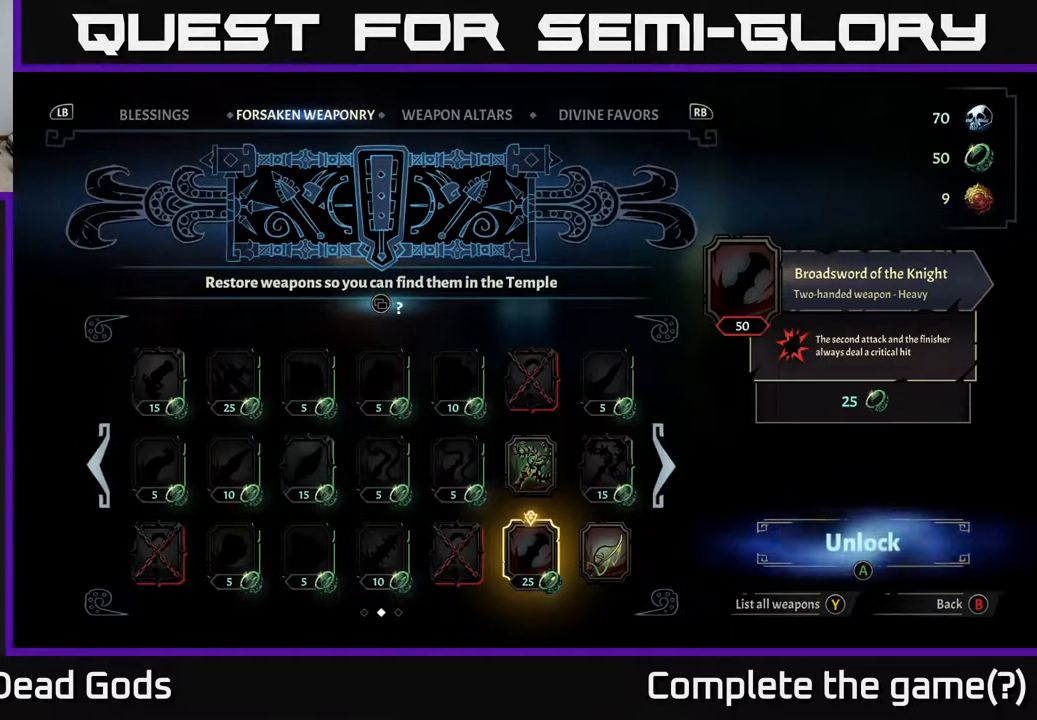
{"dt_ms": 500, "buttons": [], "left_stick": "center", "right_stick": "center", "events": []}
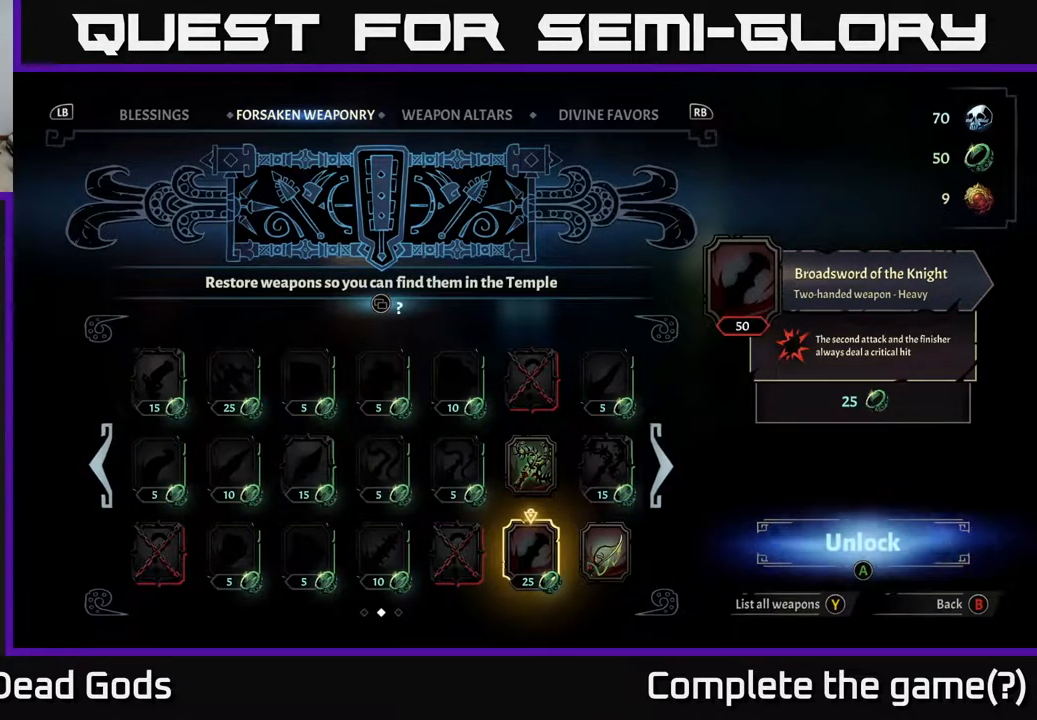
{"dt_ms": 500, "buttons": [], "left_stick": "center", "right_stick": "center", "events": []}
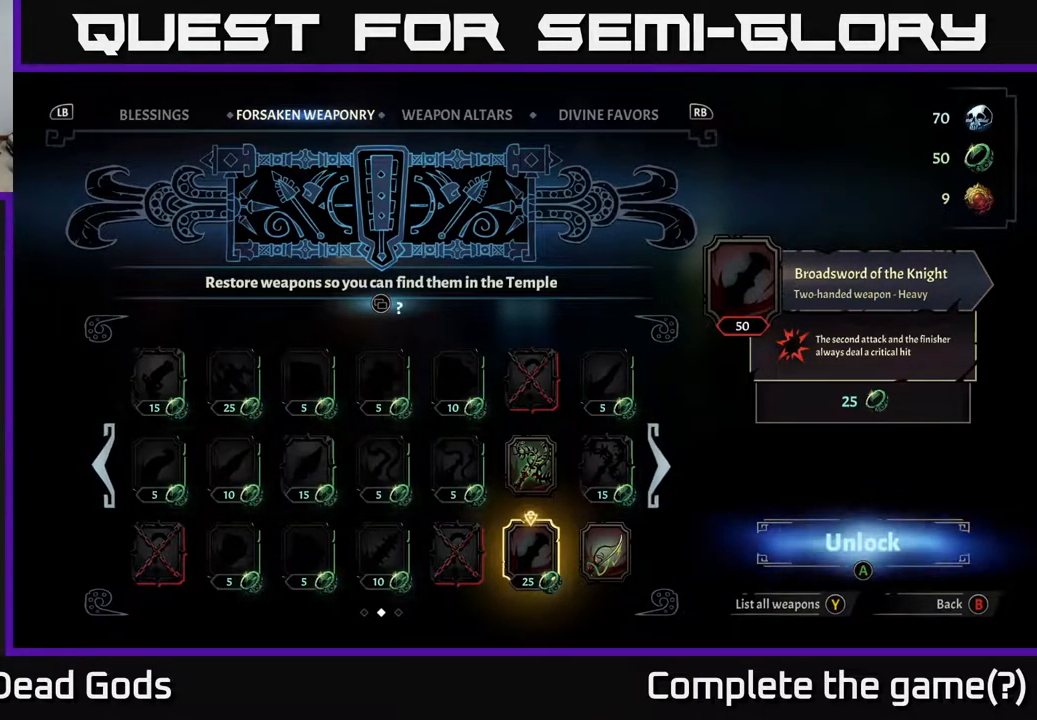
{"dt_ms": 500, "buttons": [], "left_stick": "center", "right_stick": "center", "events": []}
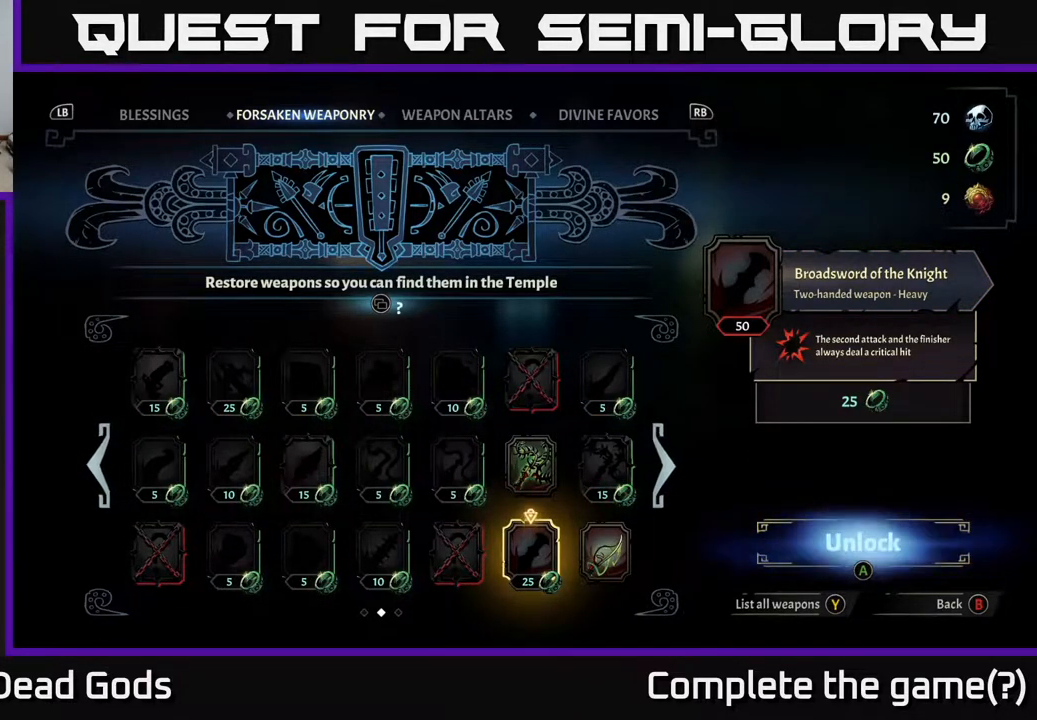
{"dt_ms": 500, "buttons": [], "left_stick": "center", "right_stick": "center", "events": []}
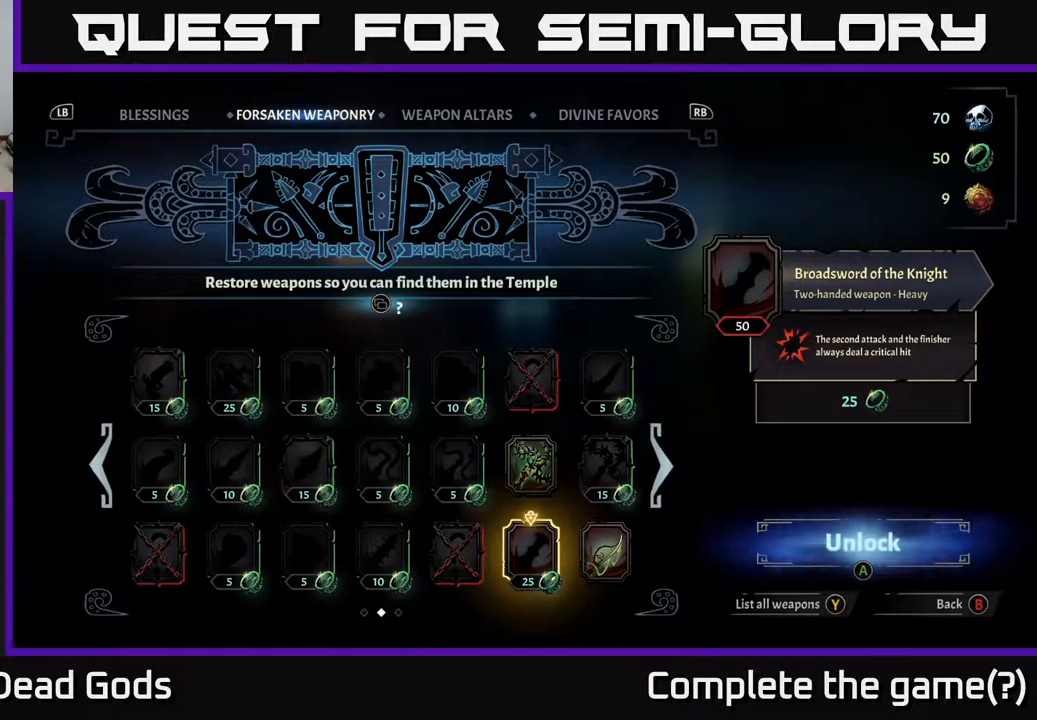
{"dt_ms": 500, "buttons": [], "left_stick": "center", "right_stick": "center", "events": [[350, "DPAD_UP", "down"], [450, "DPAD_UP", "up"]]}
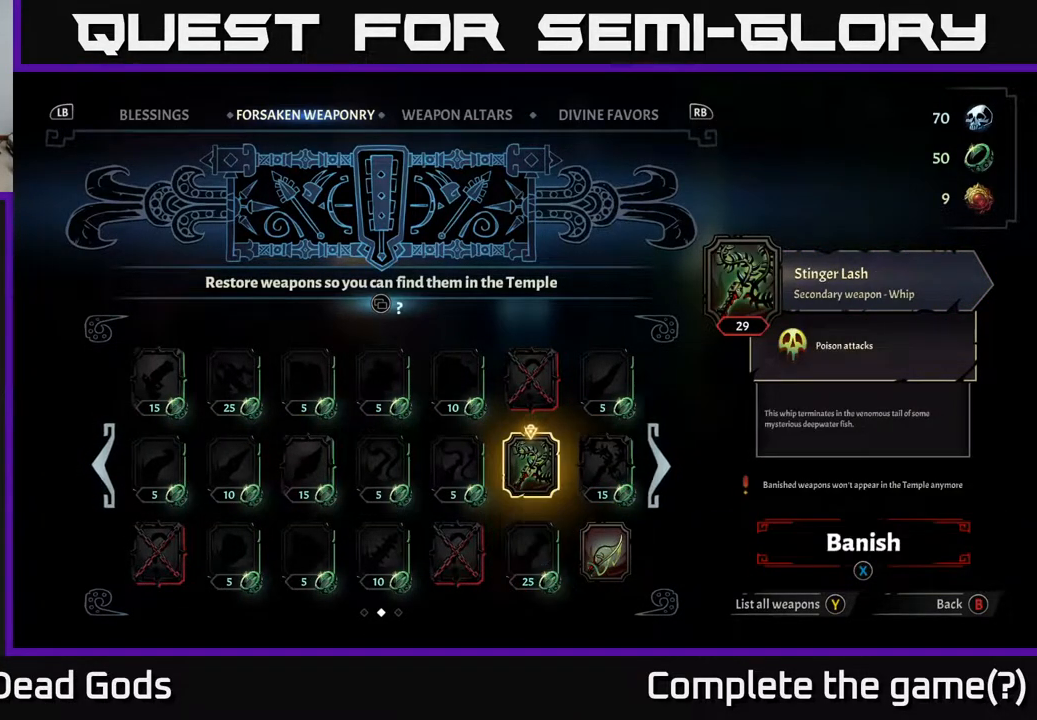
{"dt_ms": 500, "buttons": [], "left_stick": "center", "right_stick": "center", "events": [[100, "DPAD_DOWN", "down"], [250, "DPAD_DOWN", "up"]]}
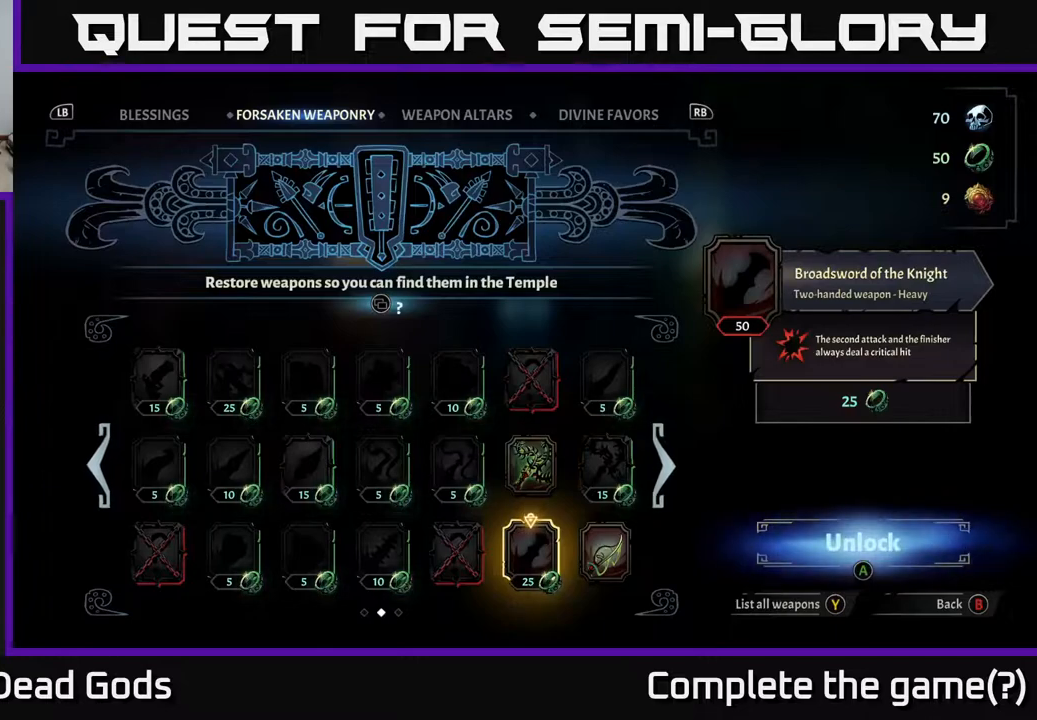
{"dt_ms": 500, "buttons": [], "left_stick": "center", "right_stick": "center", "events": [[117, "A", "down"], [167, "A", "up"]]}
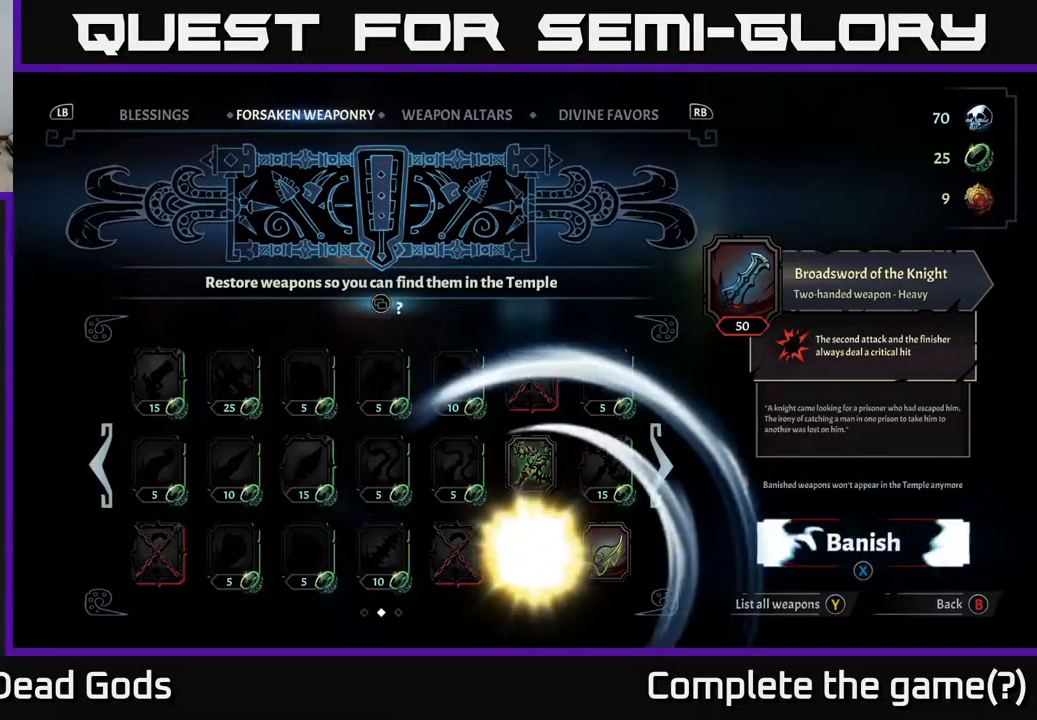
{"dt_ms": 500, "buttons": [], "left_stick": "center", "right_stick": "center", "events": [[350, "DPAD_UP", "down"], [500, "DPAD_UP", "up"]]}
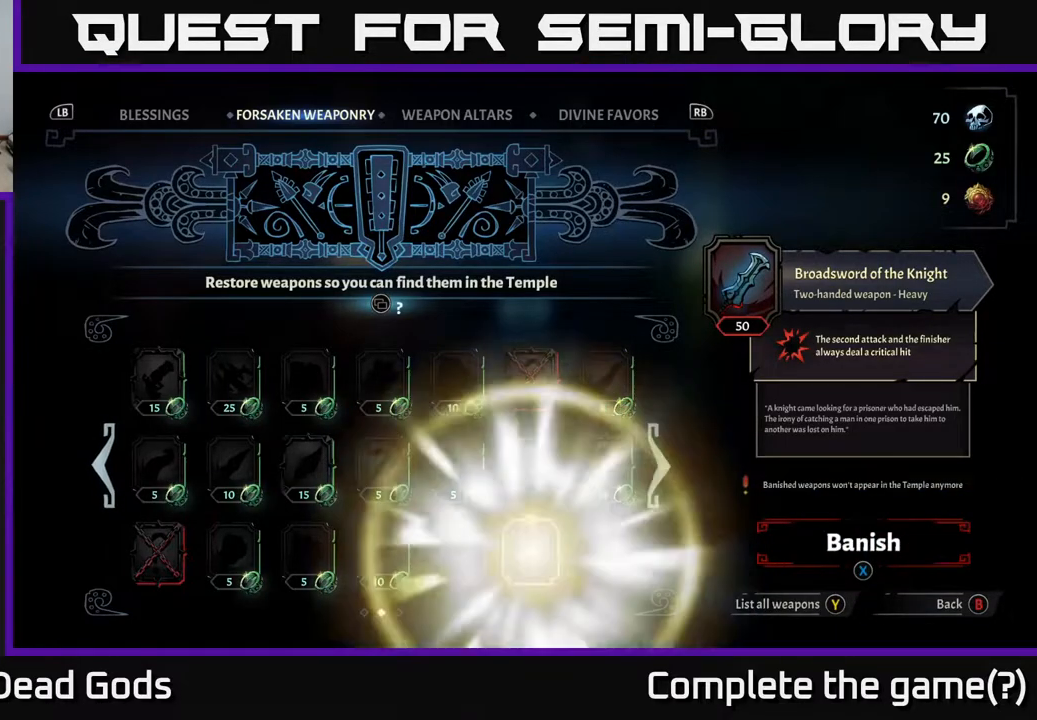
{"dt_ms": 500, "buttons": ["DPAD_UP"], "left_stick": "center", "right_stick": "center", "events": [[483, "DPAD_UP", "down"]]}
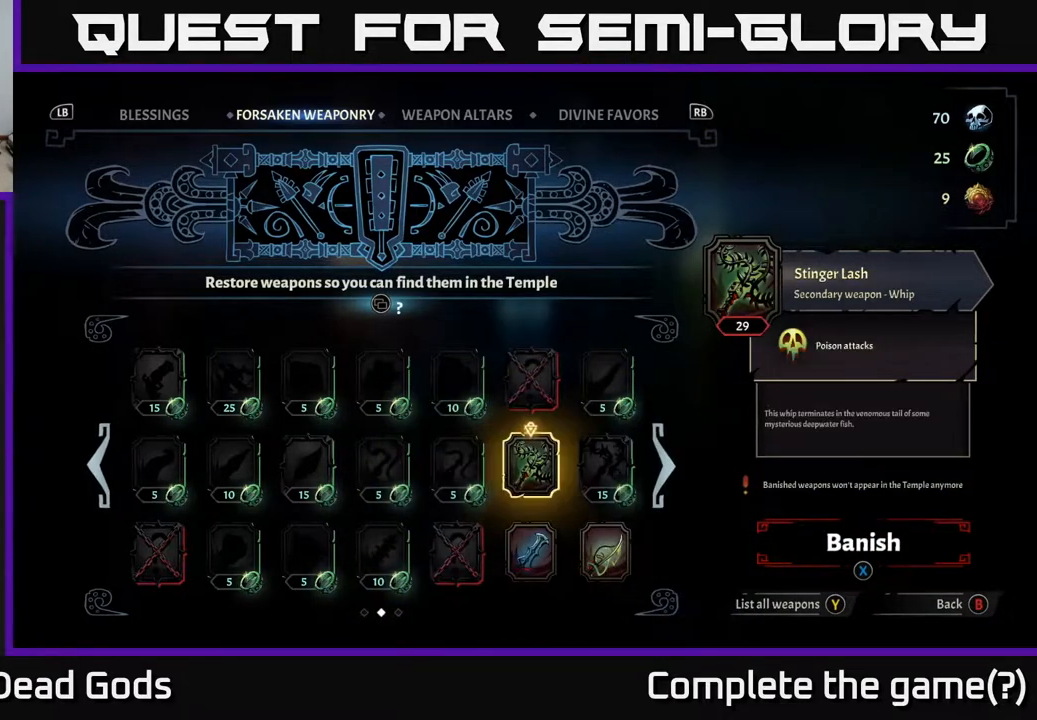
{"dt_ms": 500, "buttons": [], "left_stick": "center", "right_stick": "center", "events": [[133, "DPAD_UP", "up"], [250, "DPAD_RIGHT", "down"], [400, "DPAD_RIGHT", "up"]]}
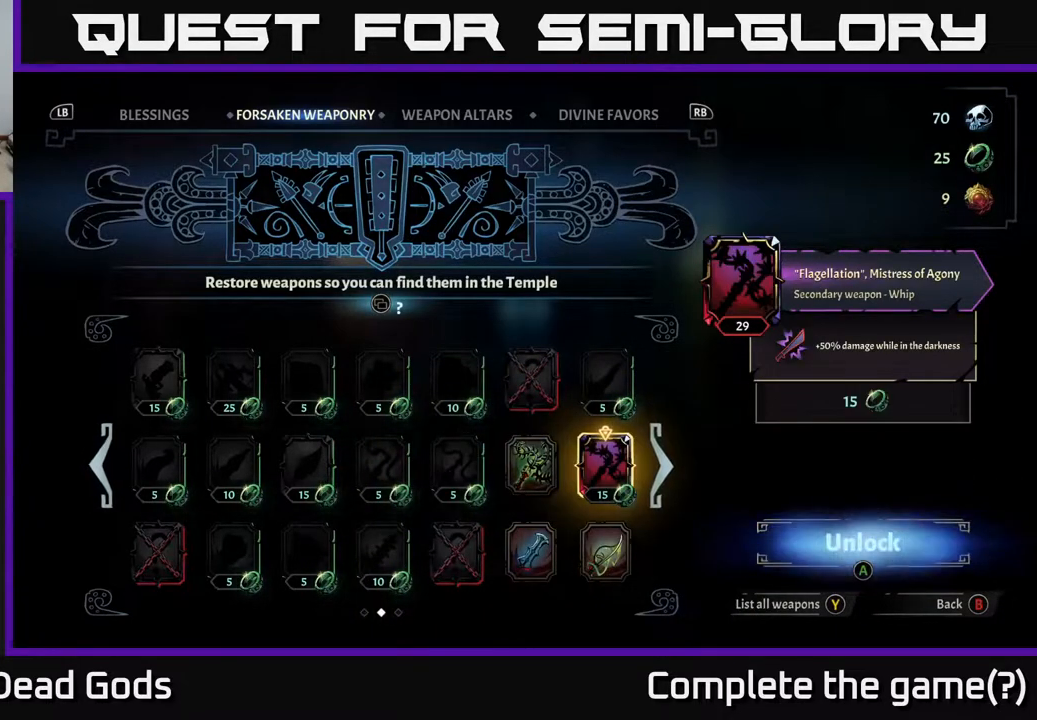
{"dt_ms": 500, "buttons": [], "left_stick": "center", "right_stick": "center", "events": []}
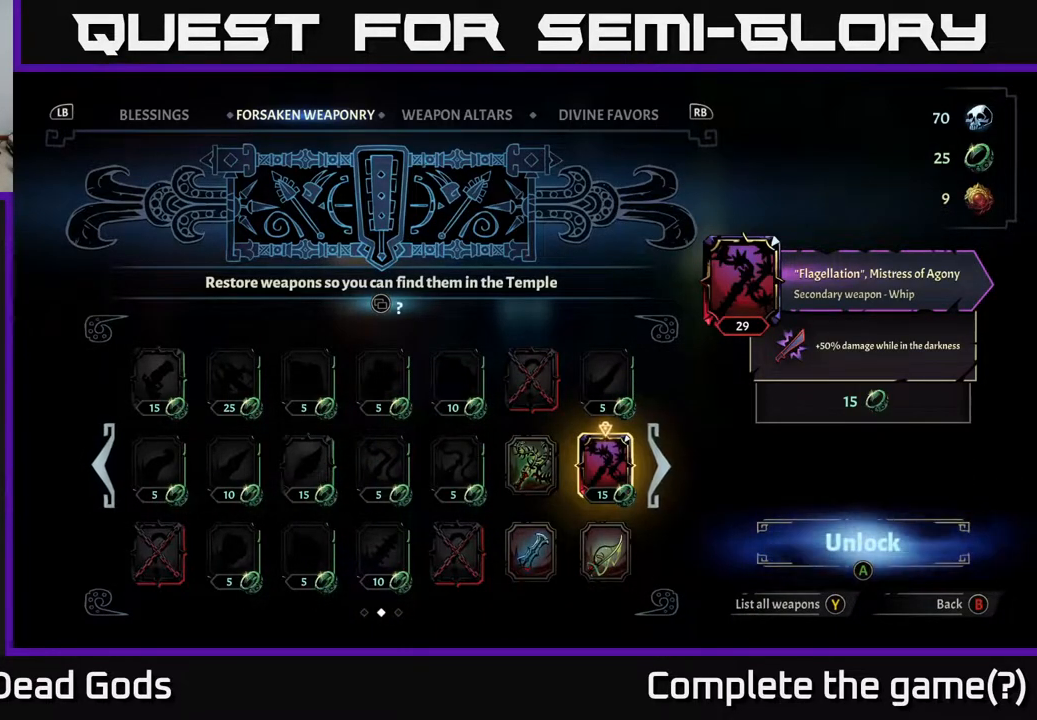
{"dt_ms": 500, "buttons": [], "left_stick": "center", "right_stick": "center", "events": []}
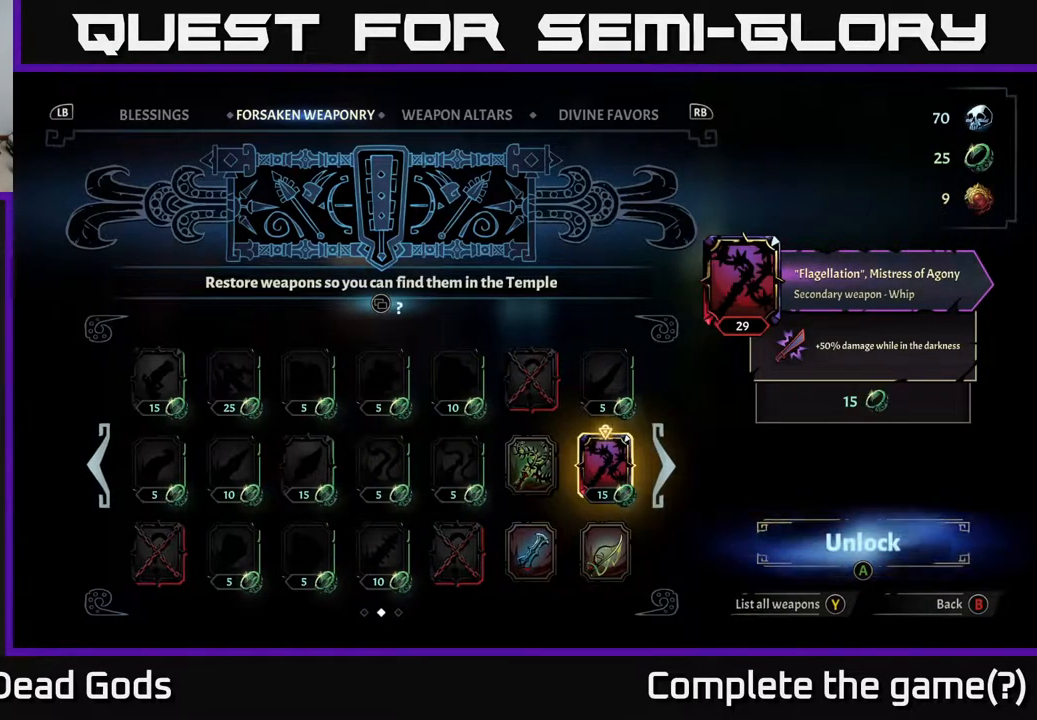
{"dt_ms": 500, "buttons": ["A"], "left_stick": "center", "right_stick": "center", "events": [[417, "A", "down"]]}